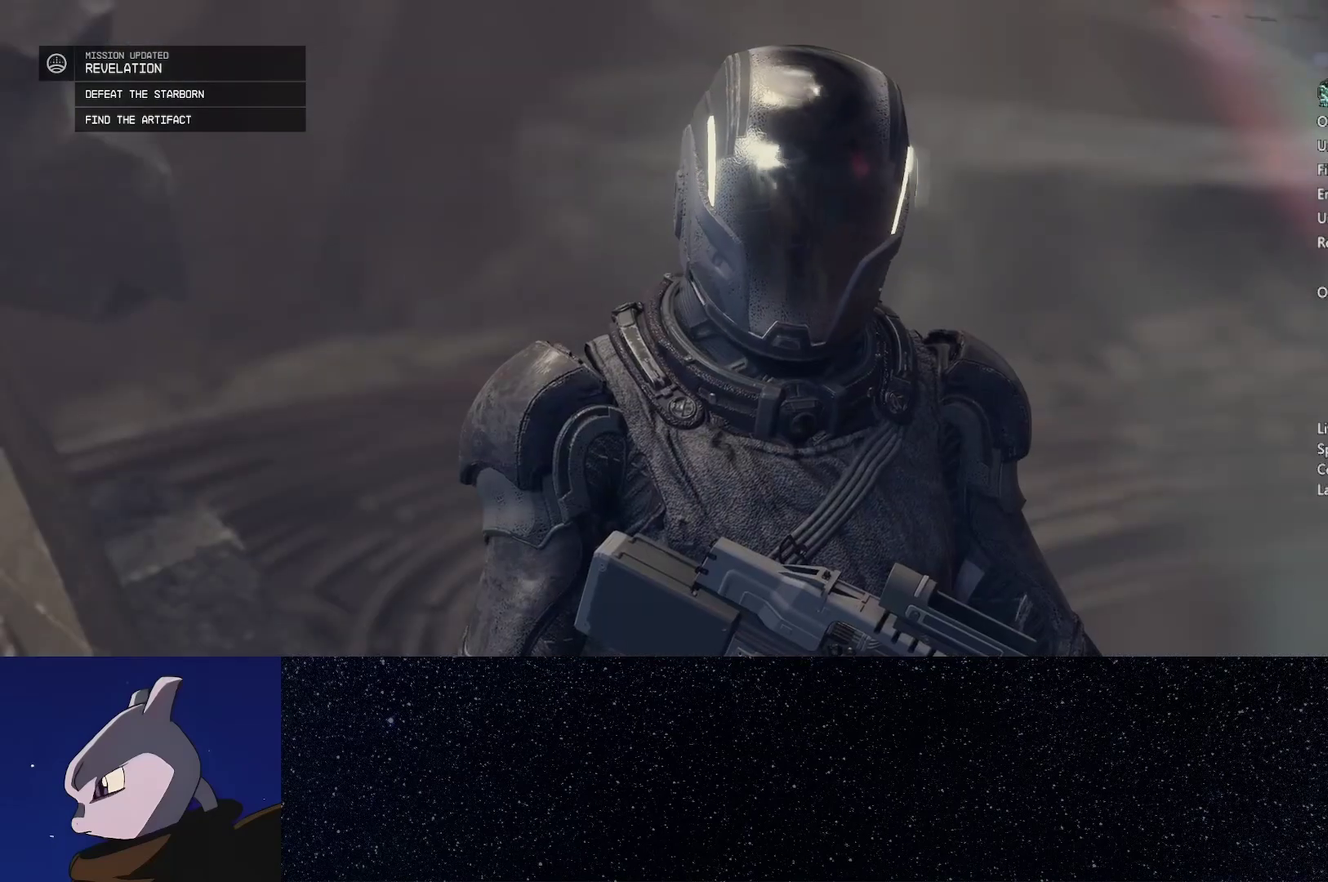
Gameplay with a controller (Xbox layout); each line is a JSON object with the inputs held at the frame after it. "events" lists button and stick changes between this image and that frame as [ms after this image, input, new state], when the widget could be followed in between.
{"buttons": ["A"], "left_stick": "center", "right_stick": "center", "events": [[50, "A", "down"], [117, "A", "up"], [200, "A", "down"], [267, "A", "up"], [350, "A", "down"], [417, "A", "up"], [500, "A", "down"]]}
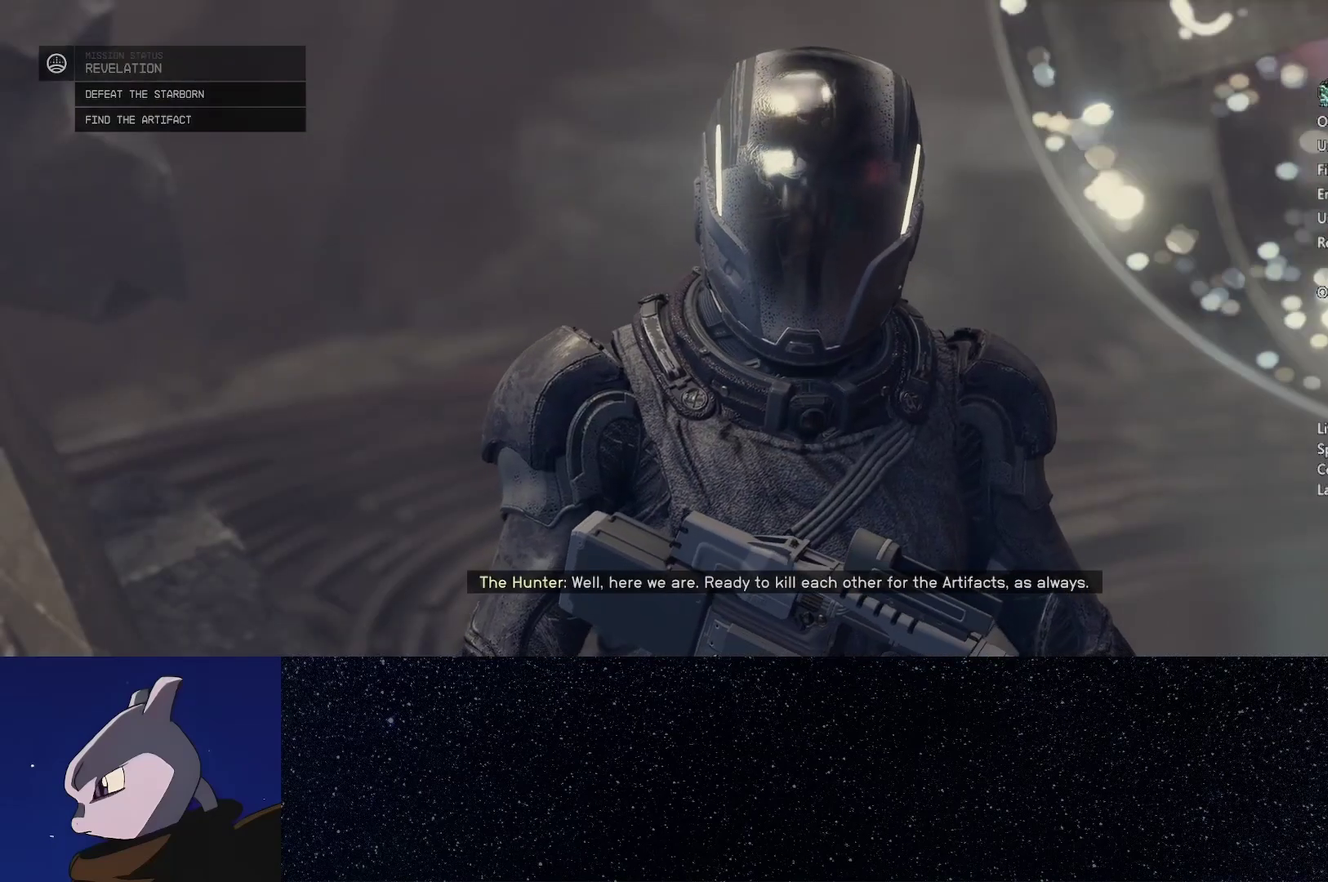
{"buttons": ["A"], "left_stick": "center", "right_stick": "center", "events": [[83, "A", "up"], [183, "A", "down"], [233, "A", "up"], [317, "A", "down"], [400, "A", "up"], [467, "A", "down"]]}
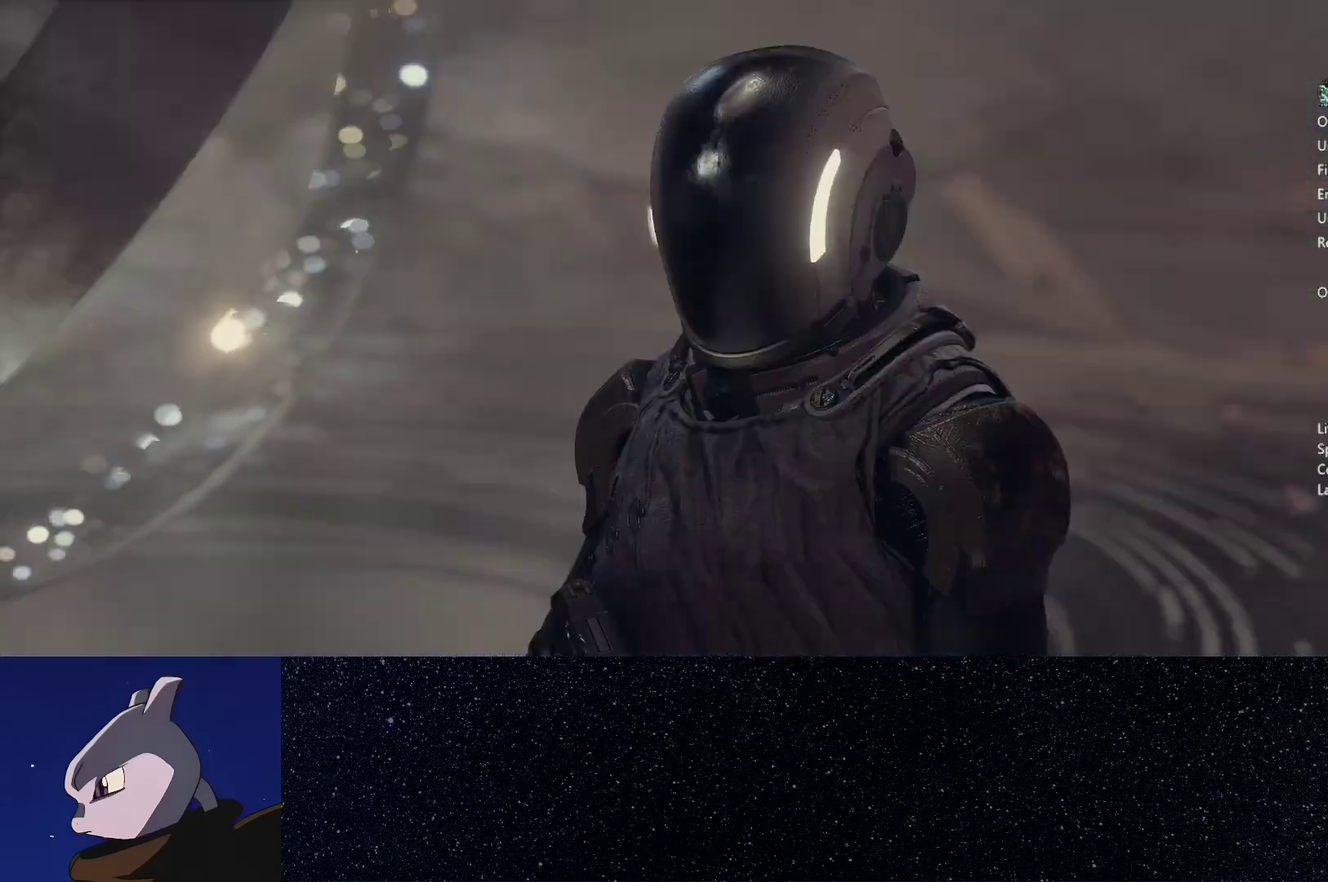
{"buttons": ["A"], "left_stick": "center", "right_stick": "center", "events": [[33, "A", "up"], [117, "A", "down"], [217, "A", "up"], [300, "A", "down"], [383, "A", "up"], [467, "A", "down"]]}
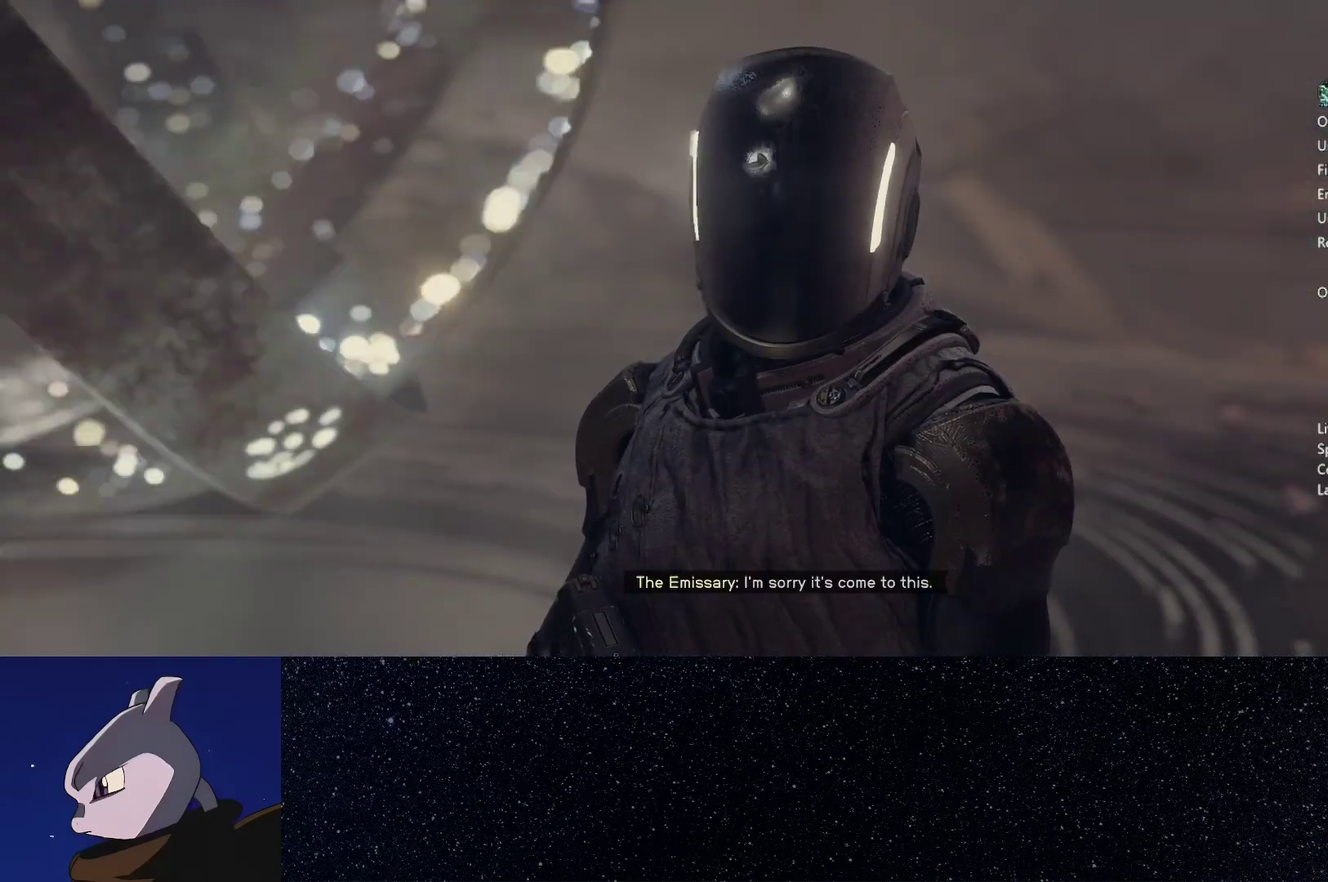
{"buttons": ["A"], "left_stick": "center", "right_stick": "center", "events": [[33, "A", "up"], [133, "A", "down"], [200, "A", "up"], [283, "A", "down"], [367, "A", "up"], [450, "A", "down"]]}
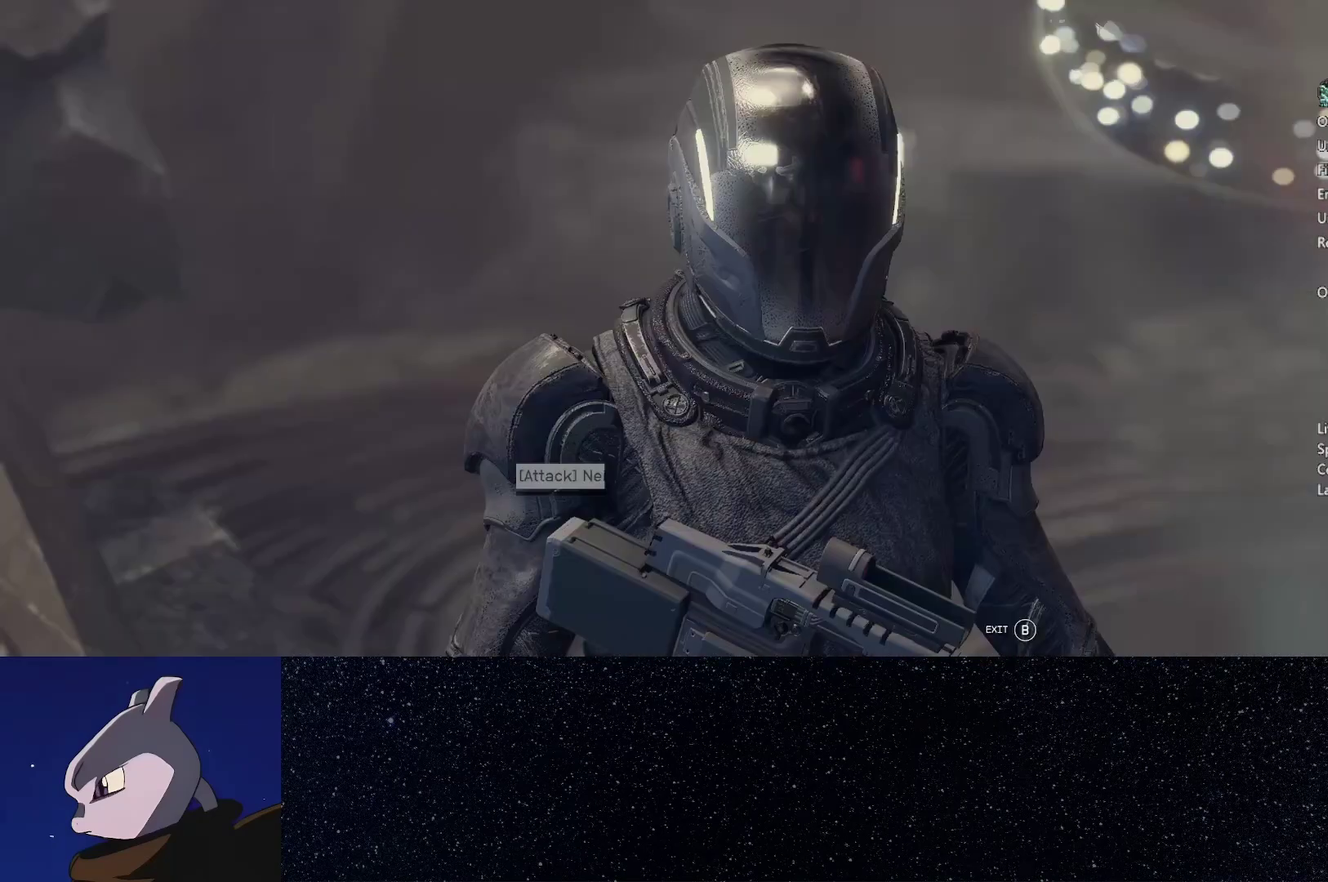
{"buttons": [], "left_stick": "down", "right_stick": "center", "events": [[17, "A", "up"], [117, "A", "down"], [183, "A", "up"], [383, "left_stick", "down"]]}
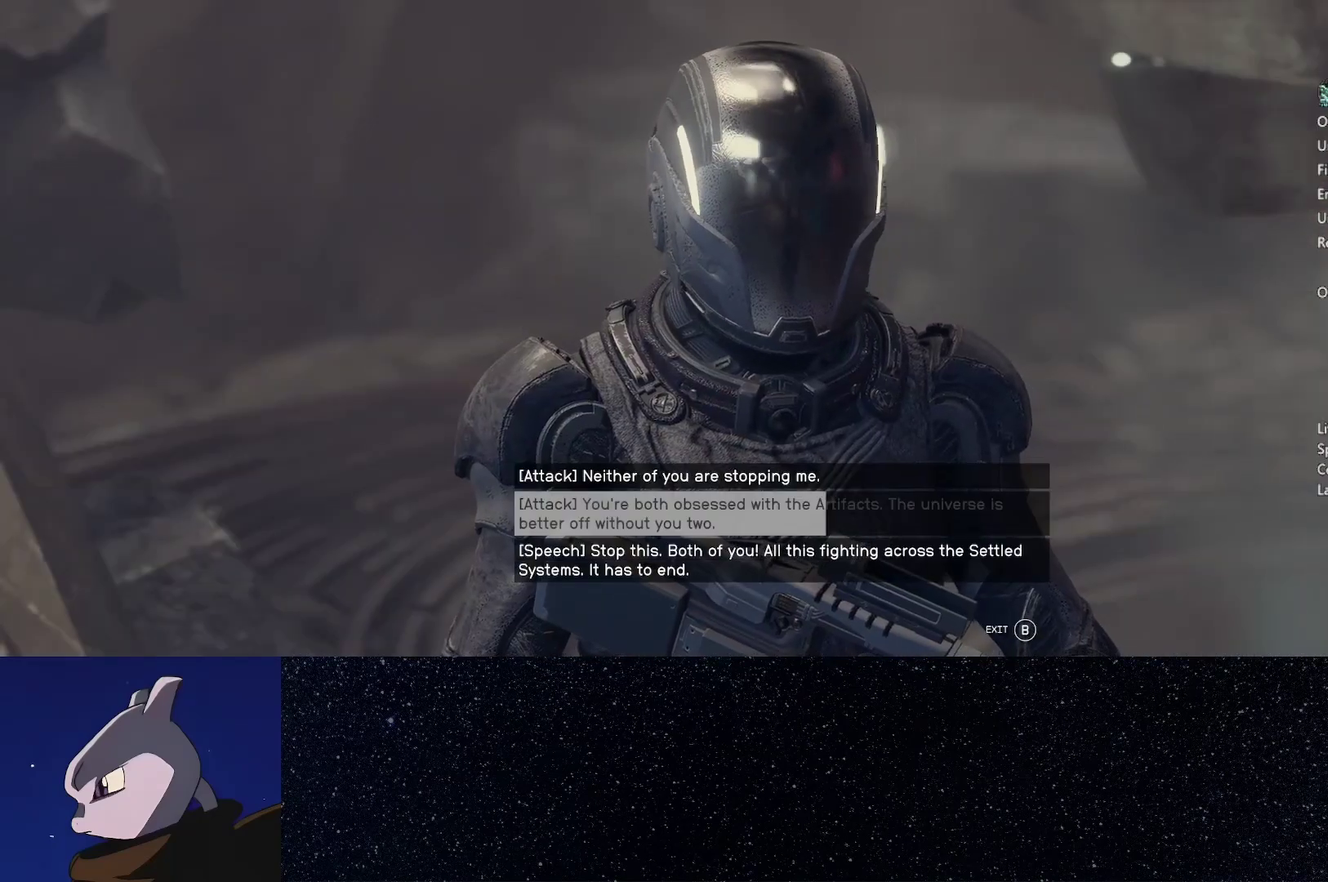
{"buttons": [], "left_stick": "center", "right_stick": "center", "events": [[183, "left_stick", "center"], [217, "A", "down"], [300, "A", "up"], [400, "A", "down"], [450, "A", "up"]]}
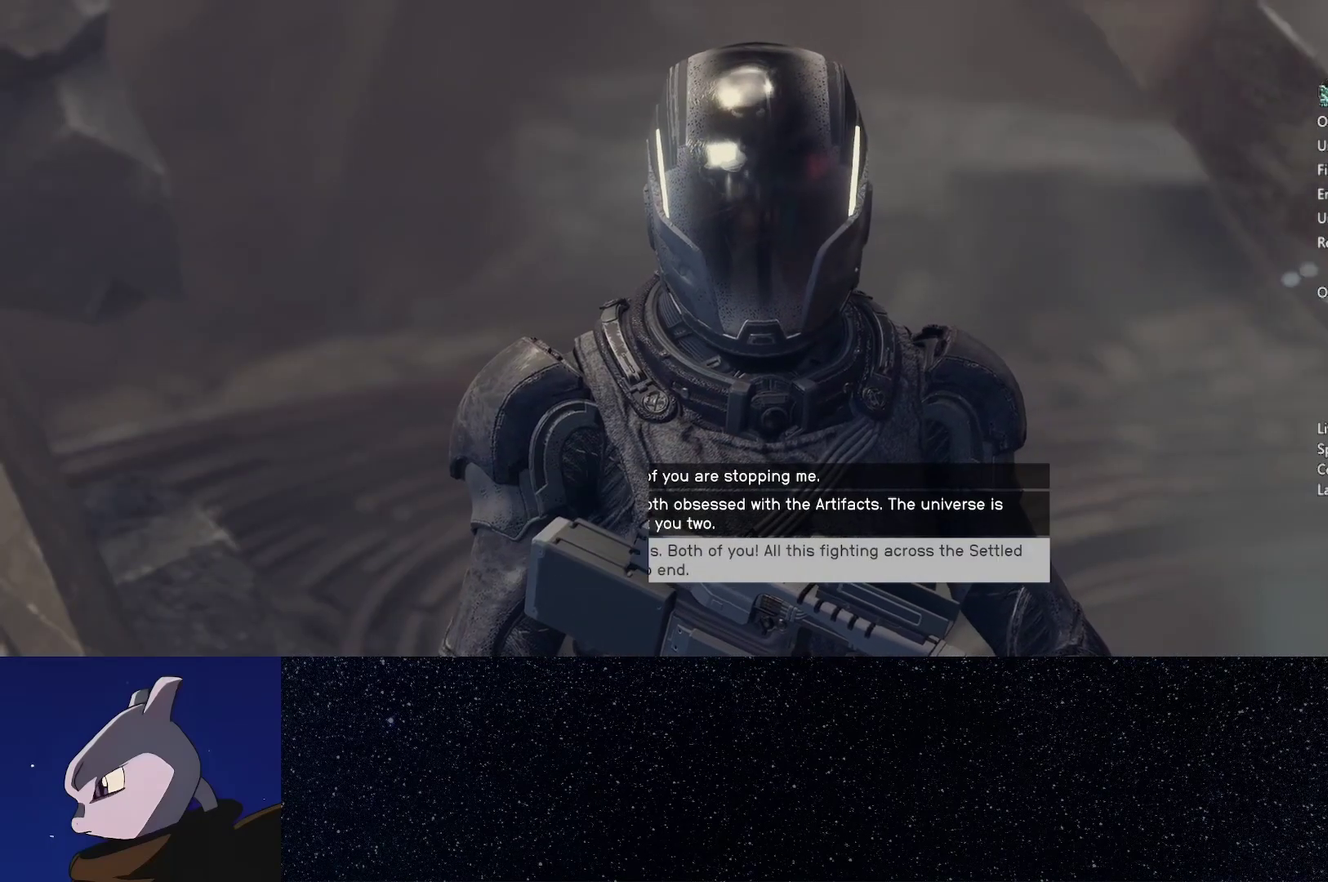
{"buttons": [], "left_stick": "center", "right_stick": "center", "events": [[67, "A", "down"], [150, "A", "up"], [233, "A", "down"], [317, "A", "up"], [417, "A", "down"], [483, "A", "up"]]}
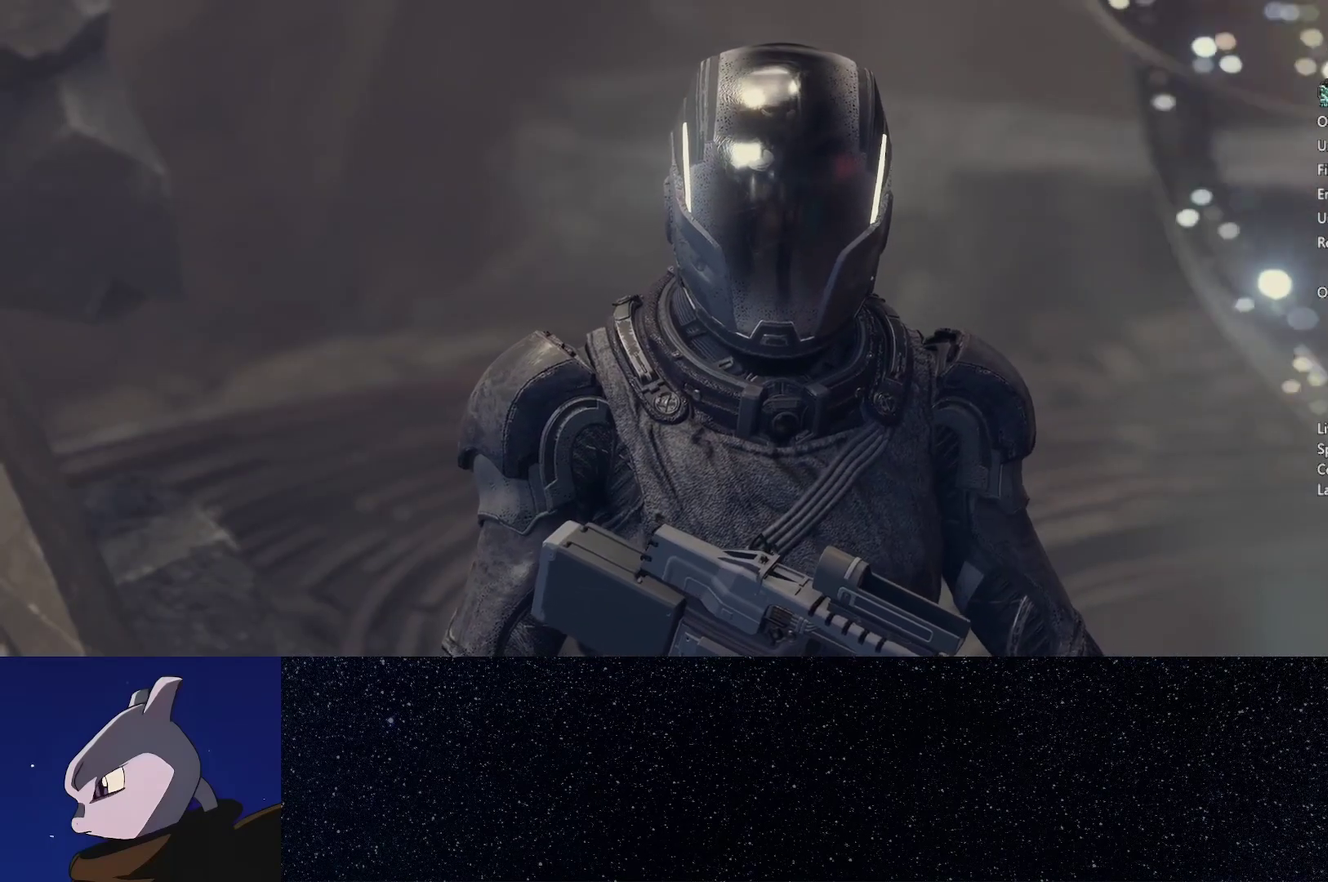
{"buttons": [], "left_stick": "center", "right_stick": "center", "events": [[100, "A", "down"], [167, "A", "up"], [250, "A", "down"], [333, "A", "up"], [433, "A", "down"], [483, "A", "up"]]}
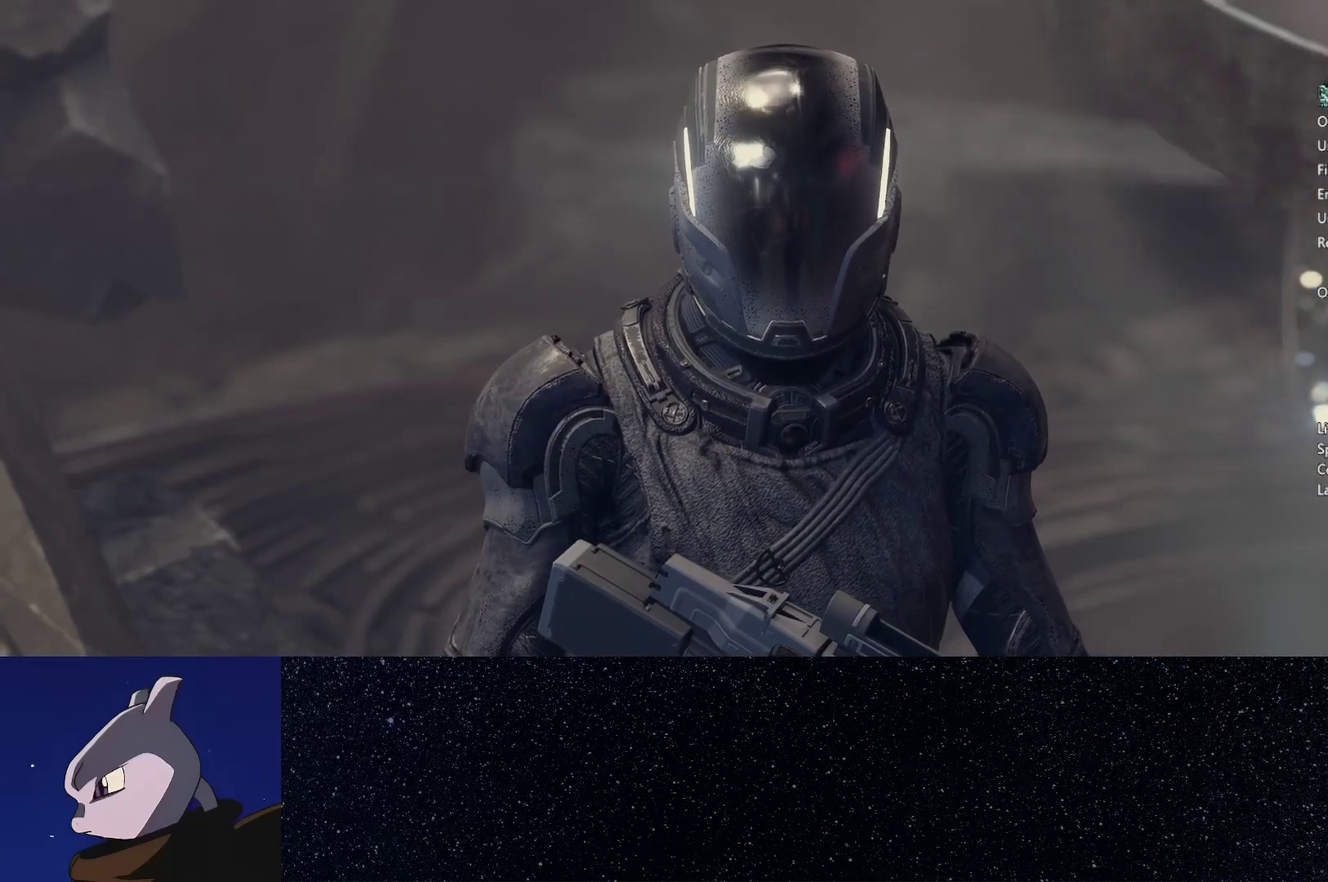
{"buttons": [], "left_stick": "center", "right_stick": "center", "events": [[100, "A", "down"], [167, "A", "up"], [267, "A", "down"], [333, "A", "up"], [433, "A", "down"], [500, "A", "up"]]}
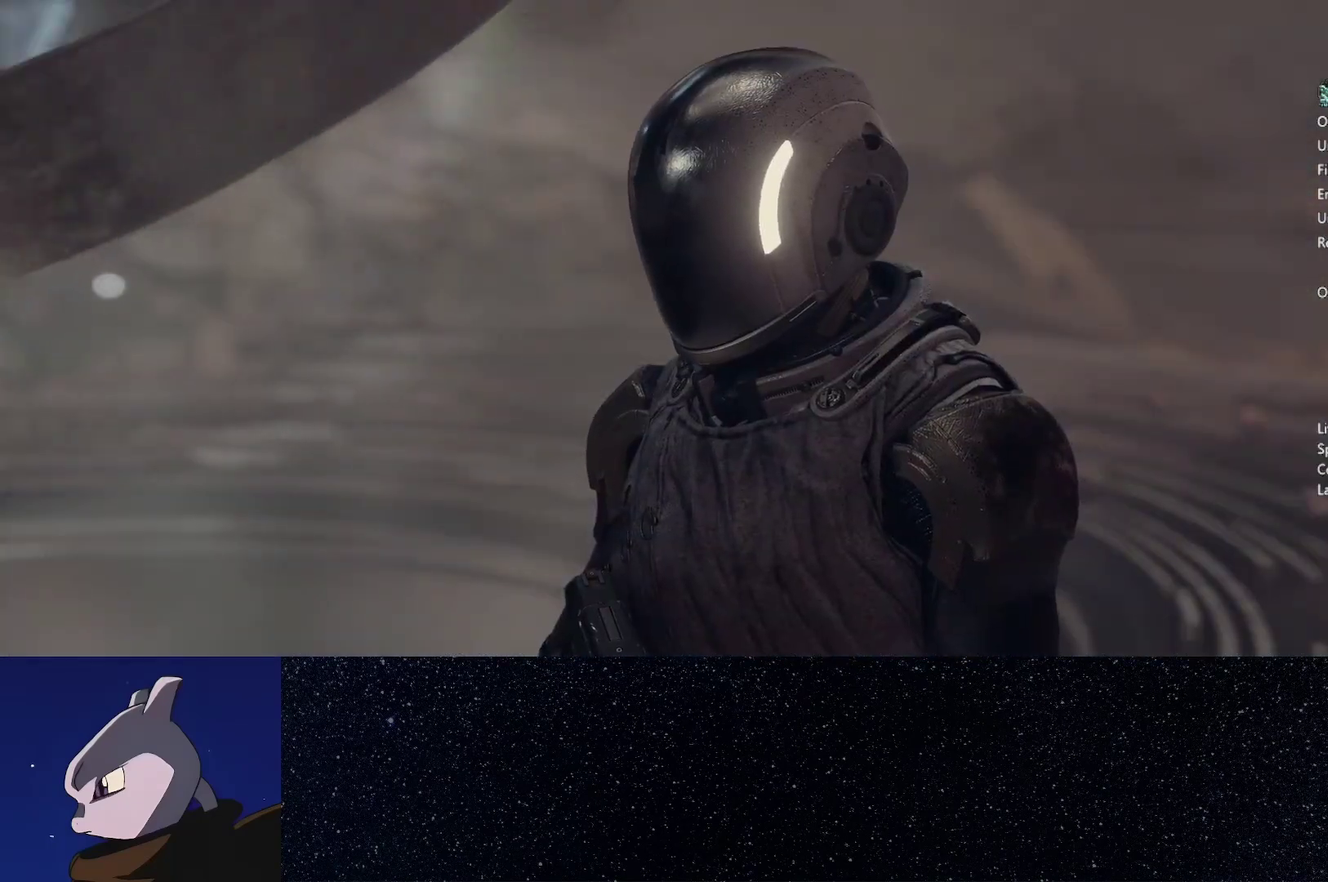
{"buttons": ["A"], "left_stick": "center", "right_stick": "center", "events": [[117, "A", "down"], [183, "A", "up"], [283, "A", "down"], [367, "A", "up"], [467, "A", "down"]]}
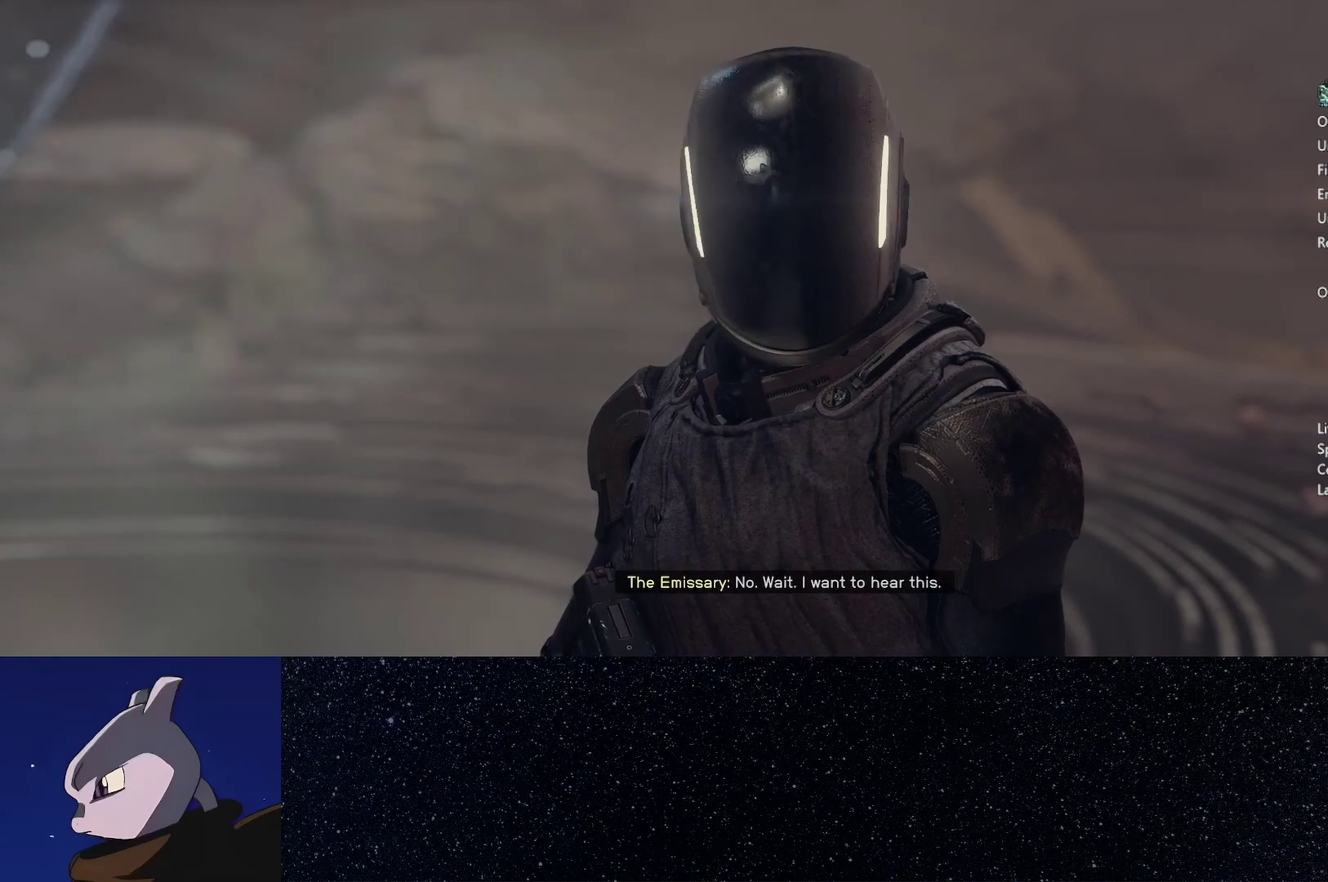
{"buttons": [], "left_stick": "center", "right_stick": "center", "events": [[33, "A", "up"], [133, "A", "down"], [217, "A", "up"], [300, "A", "down"], [350, "A", "up"]]}
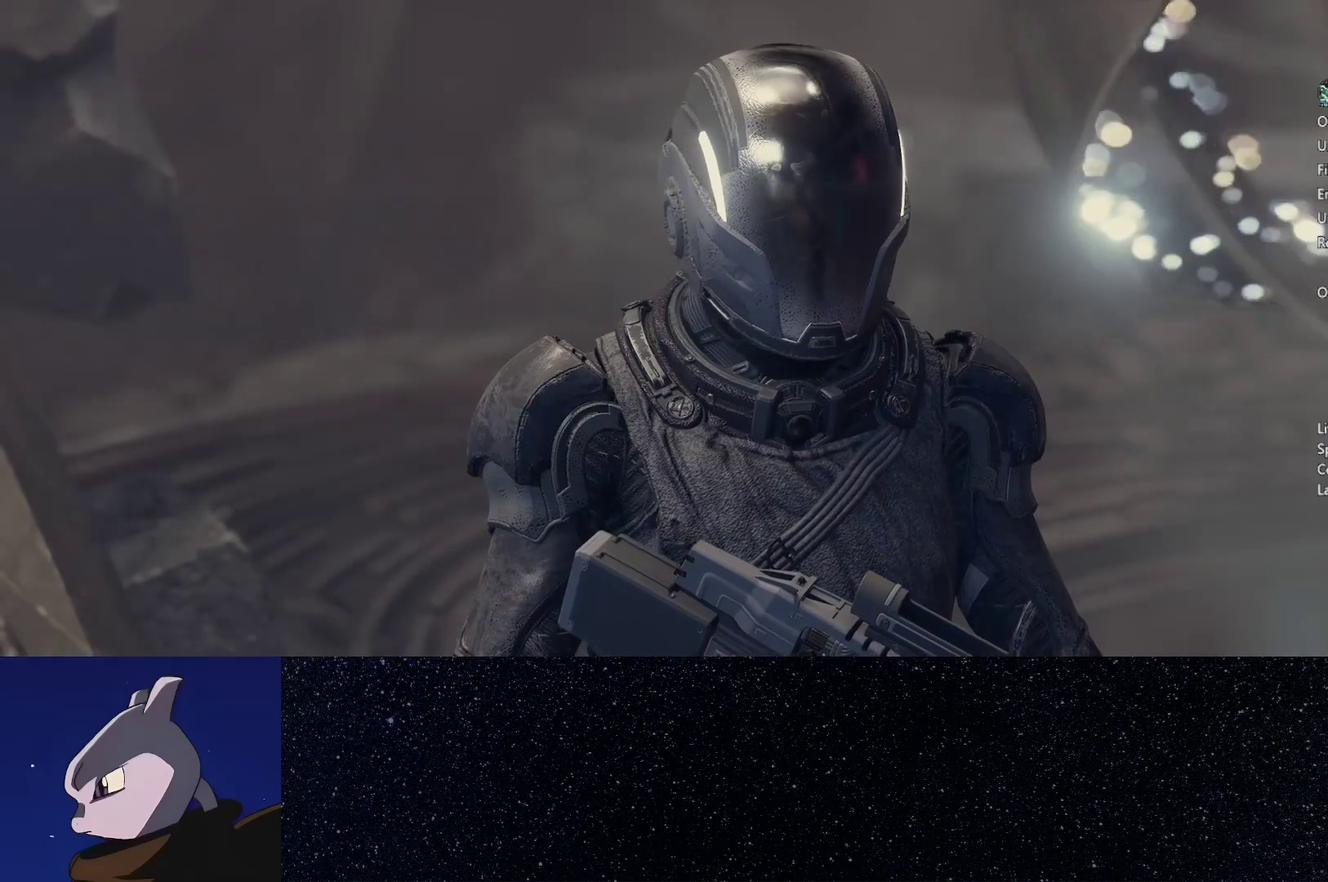
{"buttons": ["A"], "left_stick": "center", "right_stick": "center", "events": [[83, "A", "down"], [183, "A", "up"], [250, "A", "down"], [317, "A", "up"], [433, "A", "down"]]}
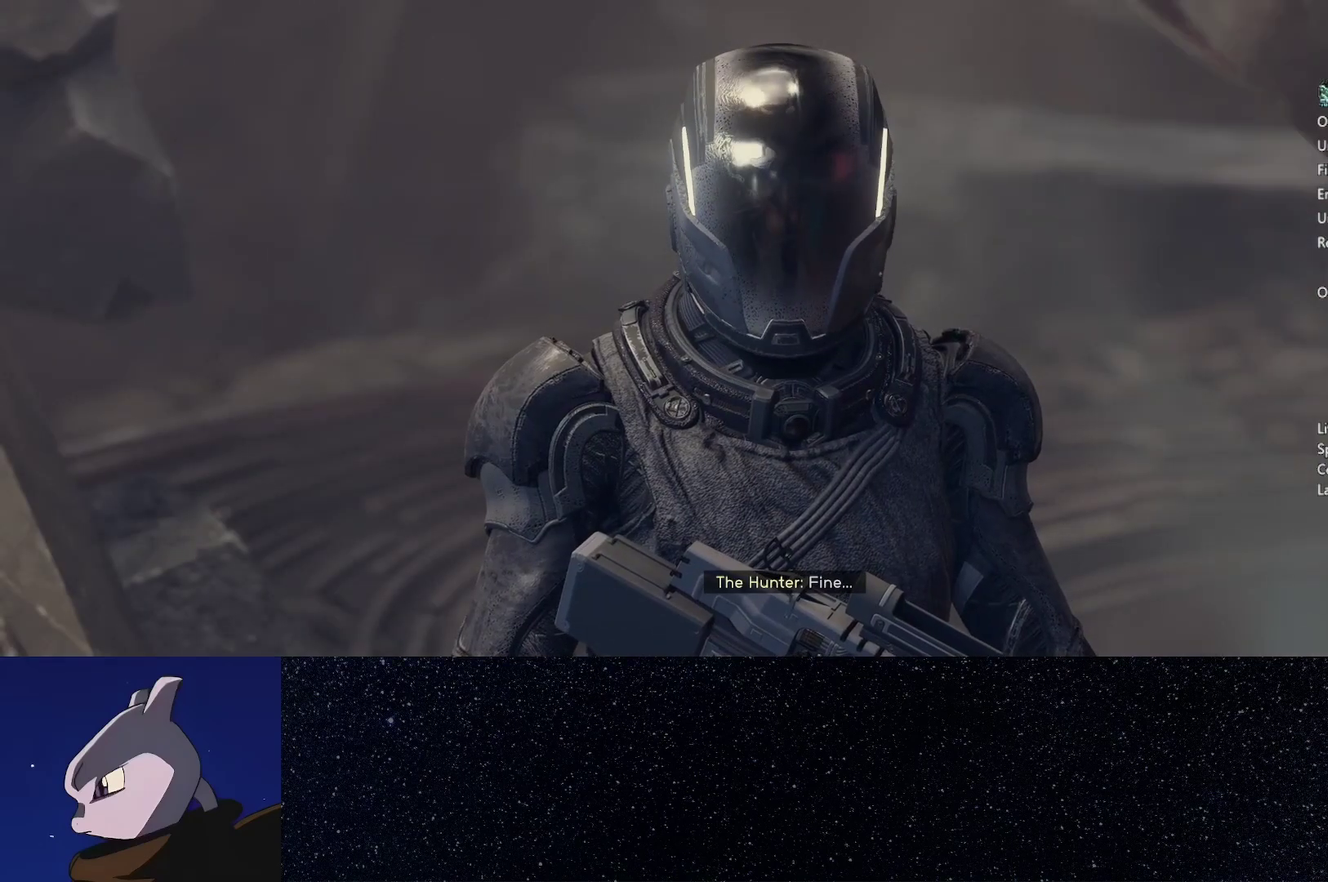
{"buttons": [], "left_stick": "center", "right_stick": "center", "events": [[17, "A", "up"], [100, "A", "down"], [183, "A", "up"]]}
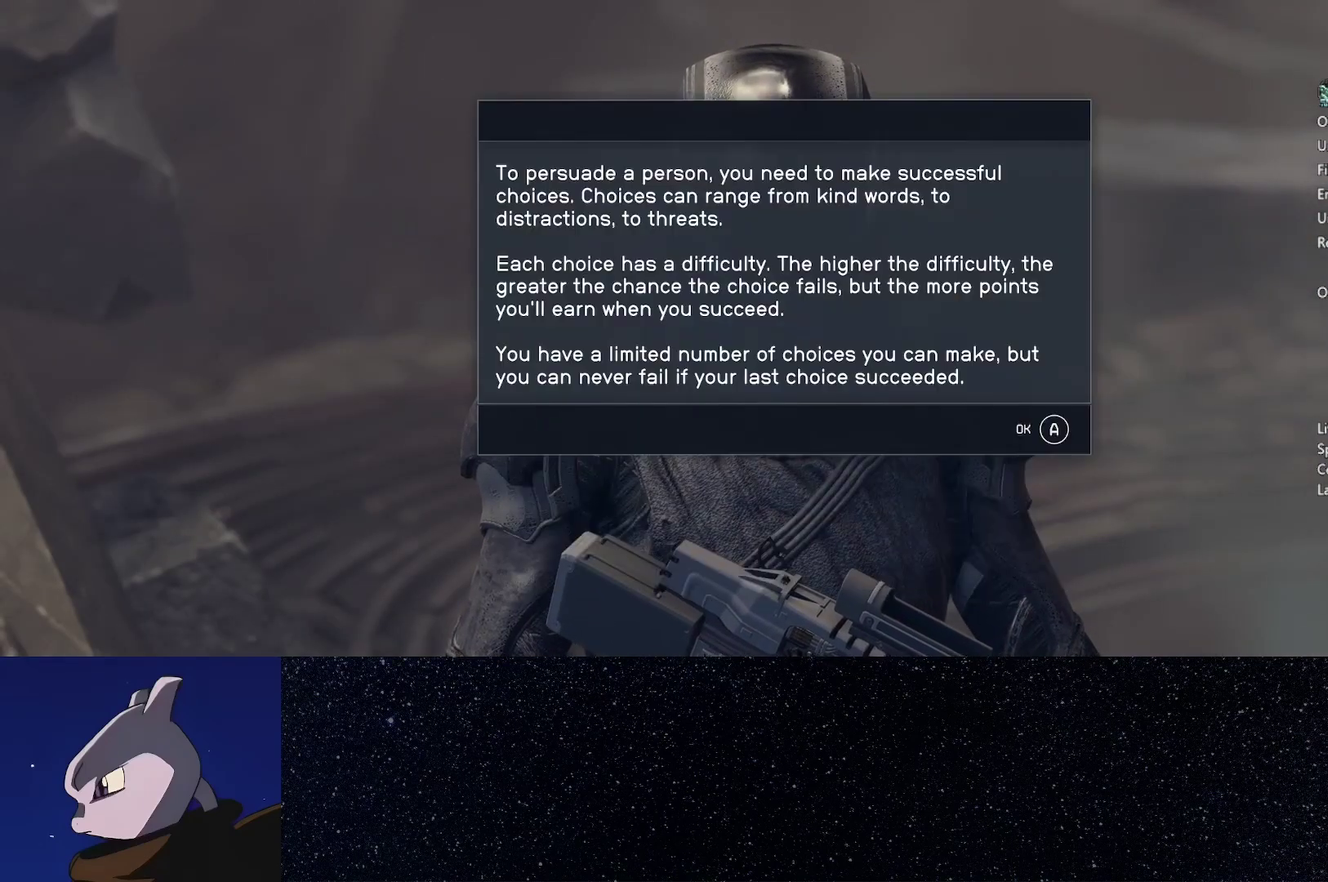
{"buttons": [], "left_stick": "down", "right_stick": "center", "events": [[83, "left_stick", "down"], [183, "A", "down"], [183, "left_stick", "center"], [233, "A", "up"], [333, "left_stick", "down"], [433, "left_stick", "center"], [483, "left_stick", "down"]]}
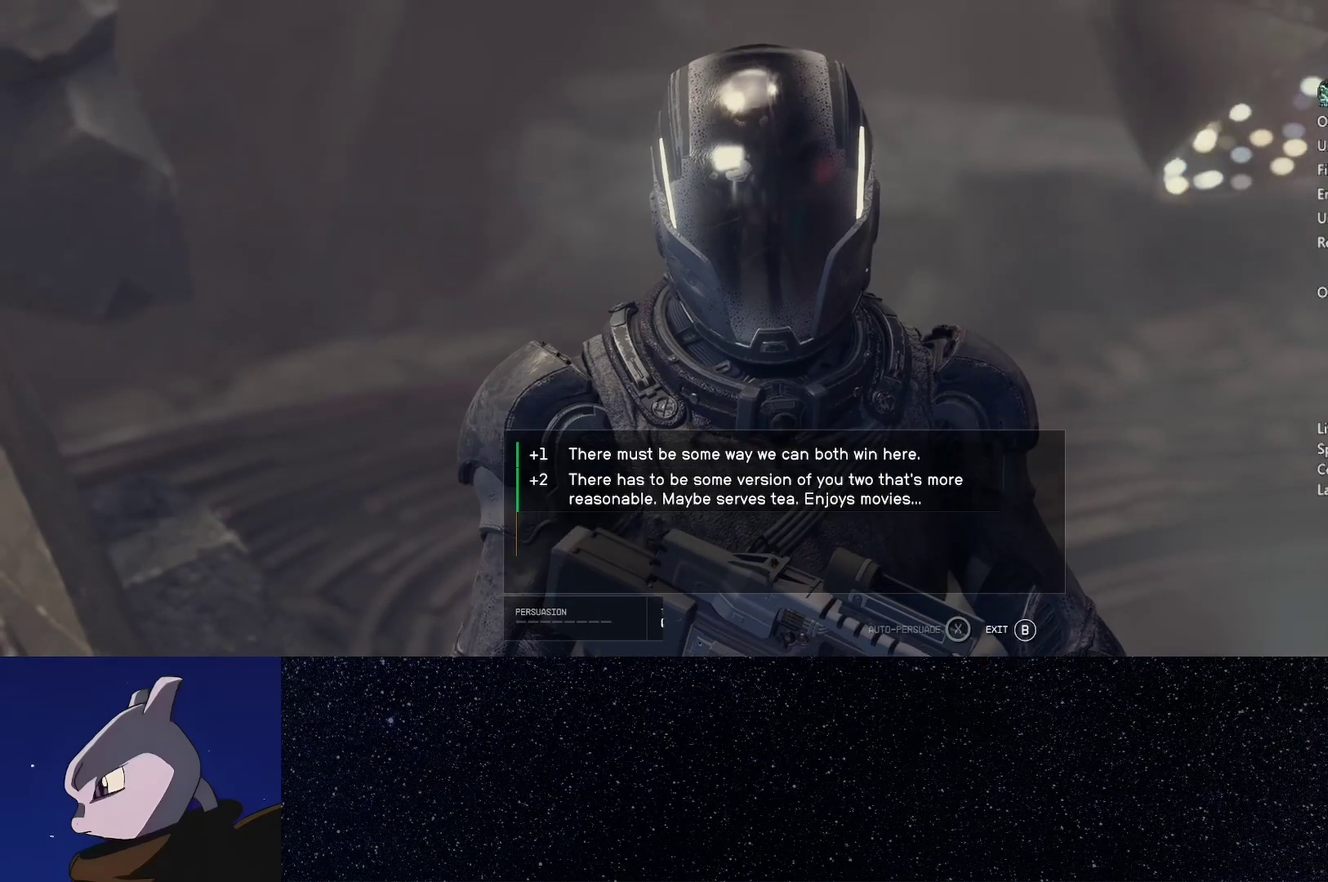
{"buttons": [], "left_stick": "center", "right_stick": "center", "events": [[100, "left_stick", "center"], [317, "A", "down"], [400, "A", "up"]]}